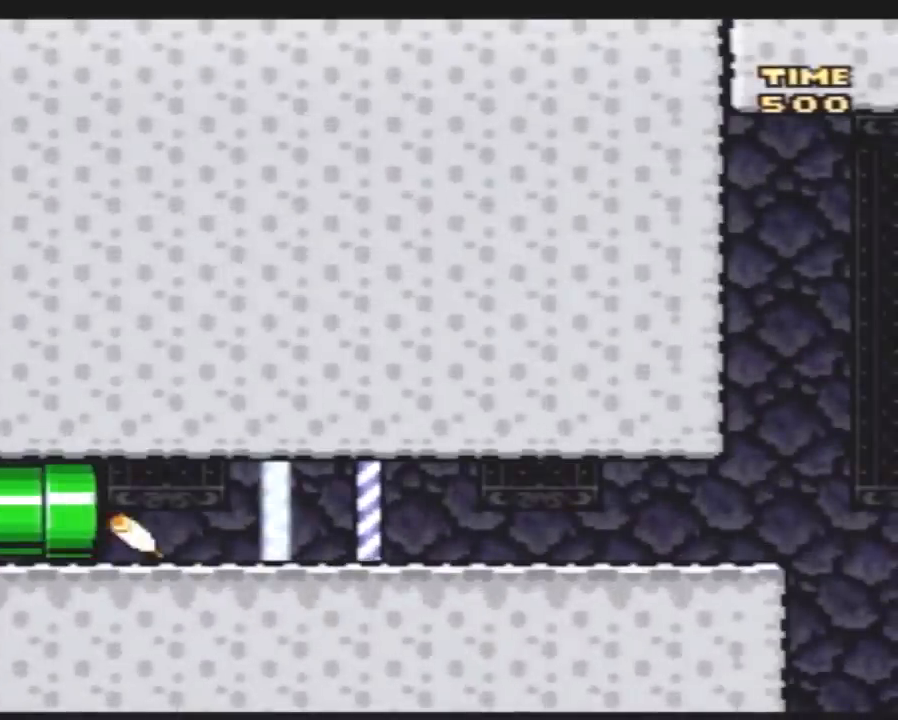
Gameplay with a controller (Nintendo layout); each line is a JSON object with the inputs held at the frame after it. "events" lists button and stick changes between this image and that frame as [ms after this image, input, new state], when the widget could be followed in between. Not read: L3 R3.
{"buttons": ["Y", "DPAD_RIGHT"], "events": []}
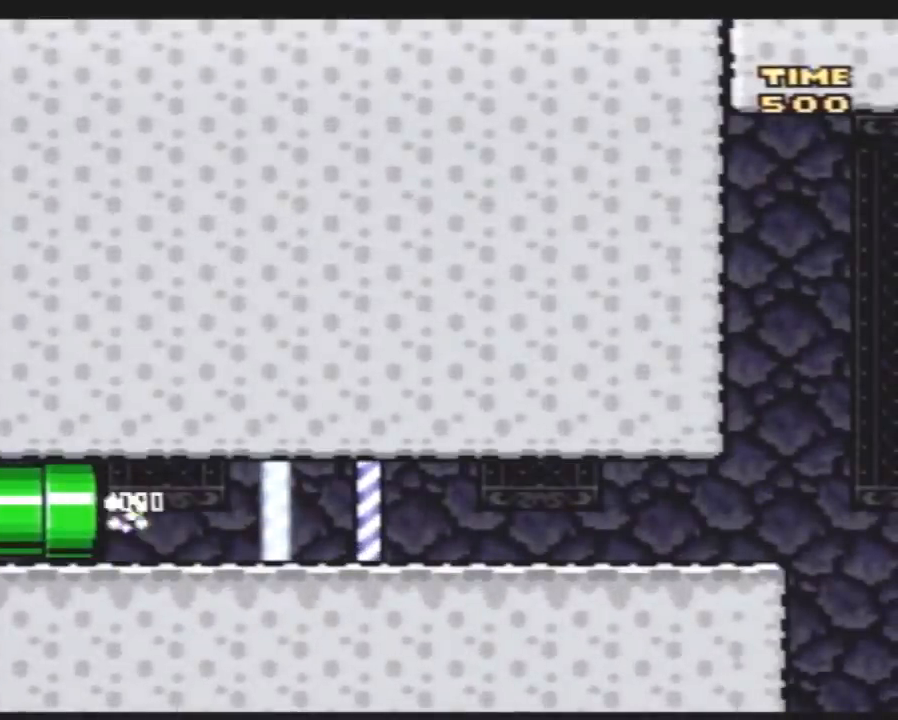
{"buttons": ["Y", "DPAD_RIGHT"], "events": []}
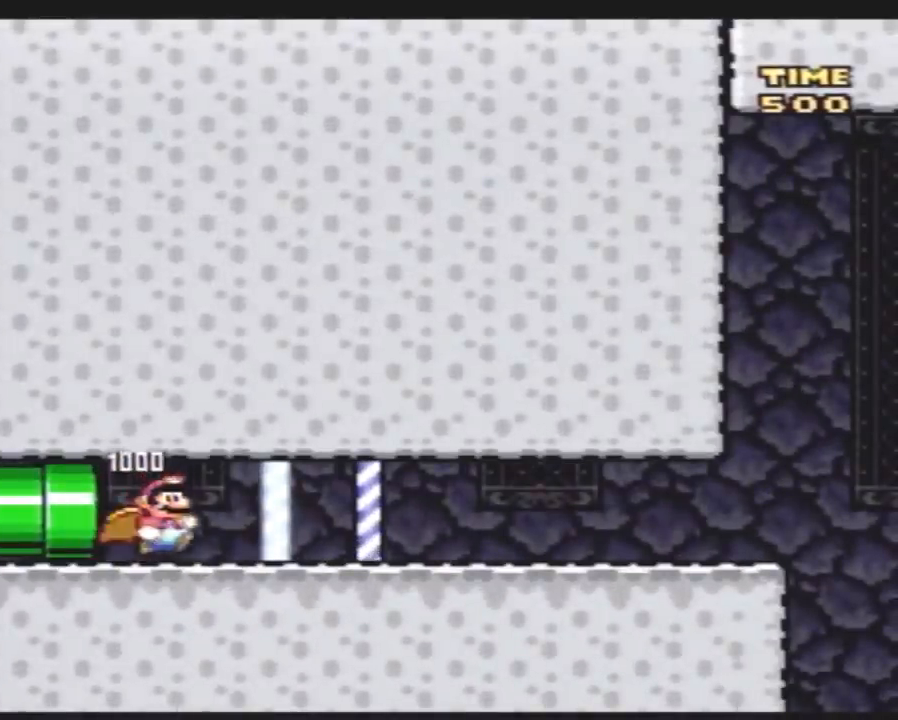
{"buttons": ["Y", "DPAD_RIGHT"], "events": []}
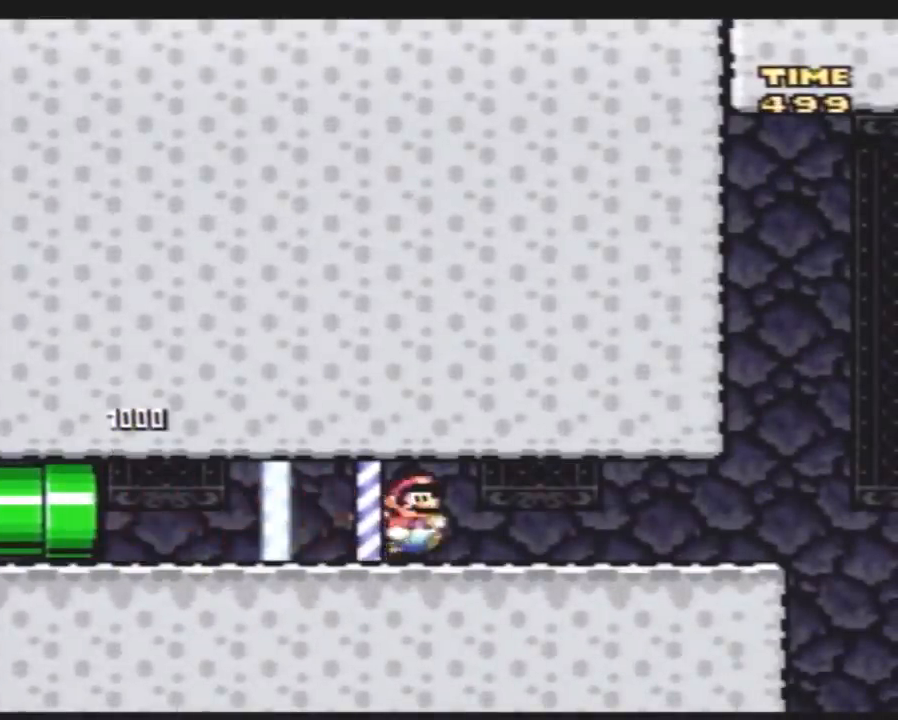
{"buttons": ["Y", "DPAD_RIGHT"], "events": []}
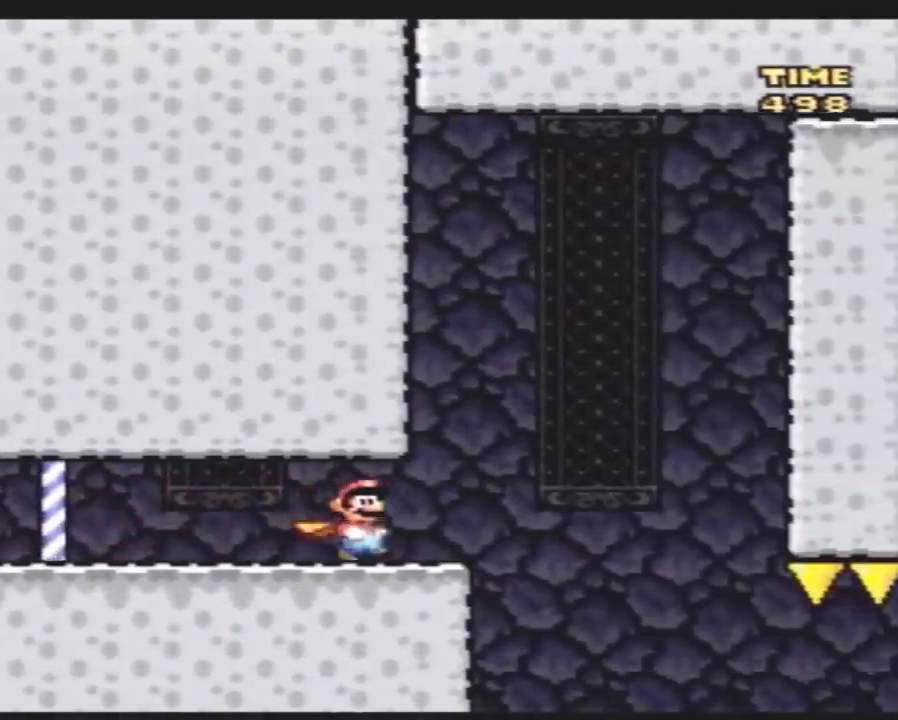
{"buttons": ["Y", "DPAD_RIGHT"], "events": [[117, "A", "down"], [183, "DPAD_LEFT", "down"], [183, "DPAD_RIGHT", "up"], [217, "A", "up"], [433, "DPAD_LEFT", "up"], [433, "DPAD_RIGHT", "down"]]}
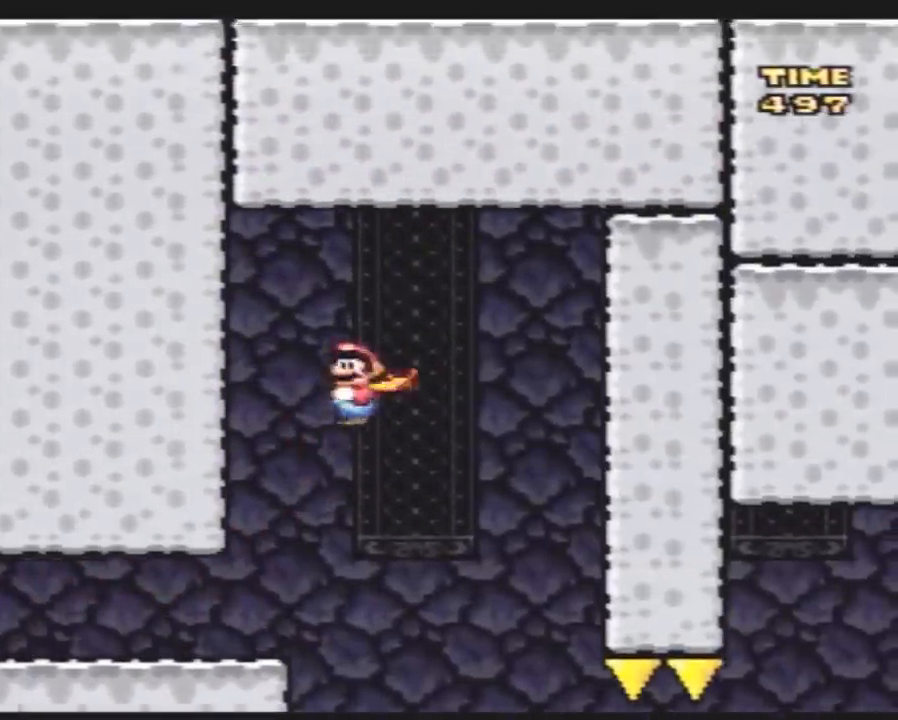
{"buttons": ["Y", "DPAD_RIGHT"], "events": [[67, "DPAD_RIGHT", "up"], [200, "DPAD_RIGHT", "down"]]}
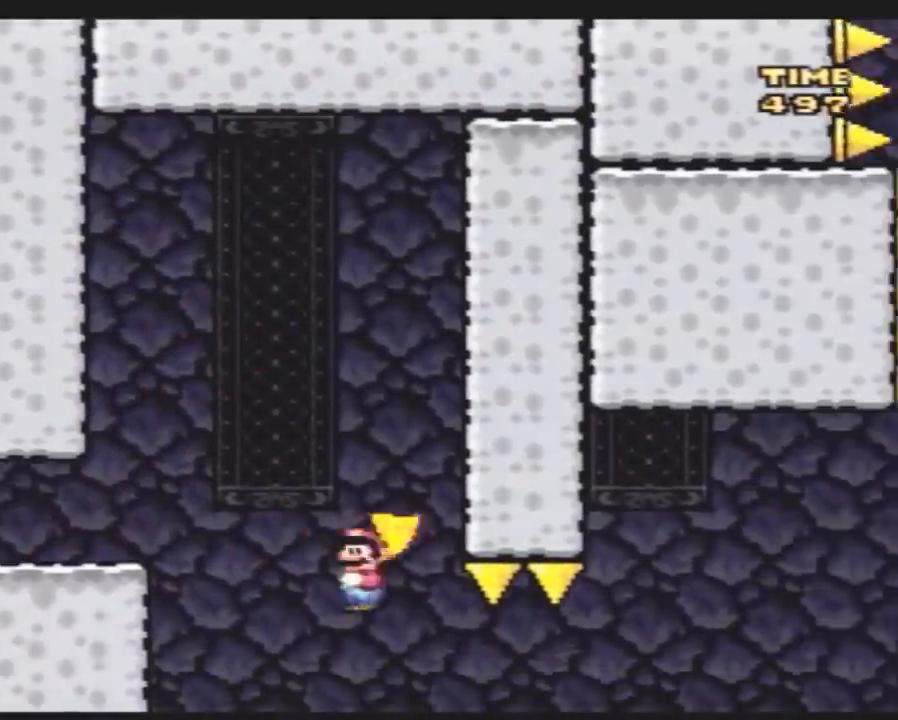
{"buttons": ["A", "Y", "DPAD_RIGHT"], "events": [[233, "A", "down"]]}
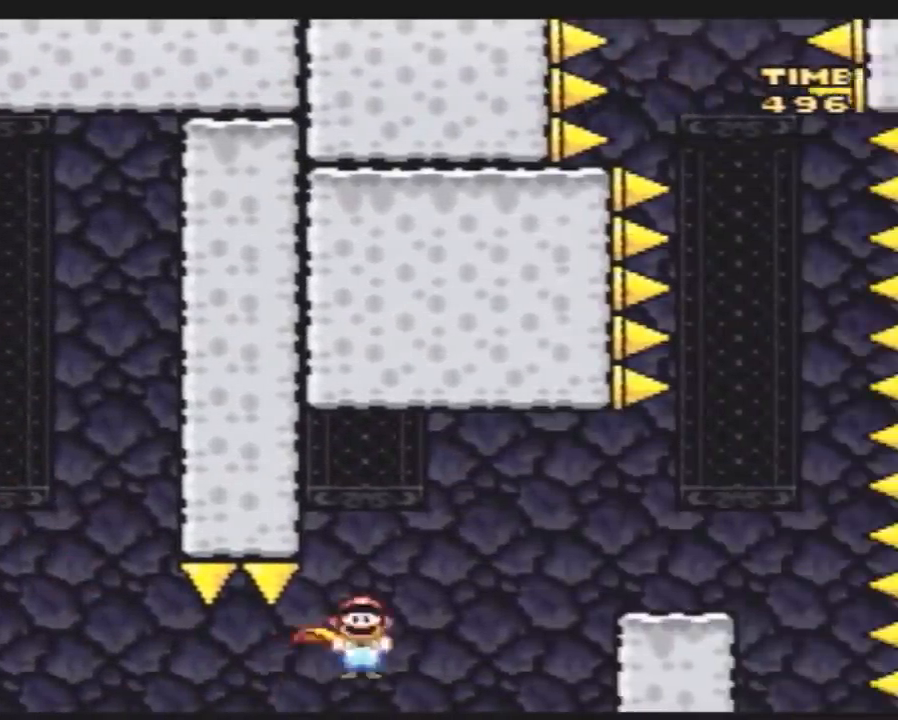
{"buttons": ["A", "Y", "DPAD_UP"], "events": [[300, "A", "up"], [450, "A", "down"], [483, "DPAD_RIGHT", "up"], [483, "DPAD_UP", "down"]]}
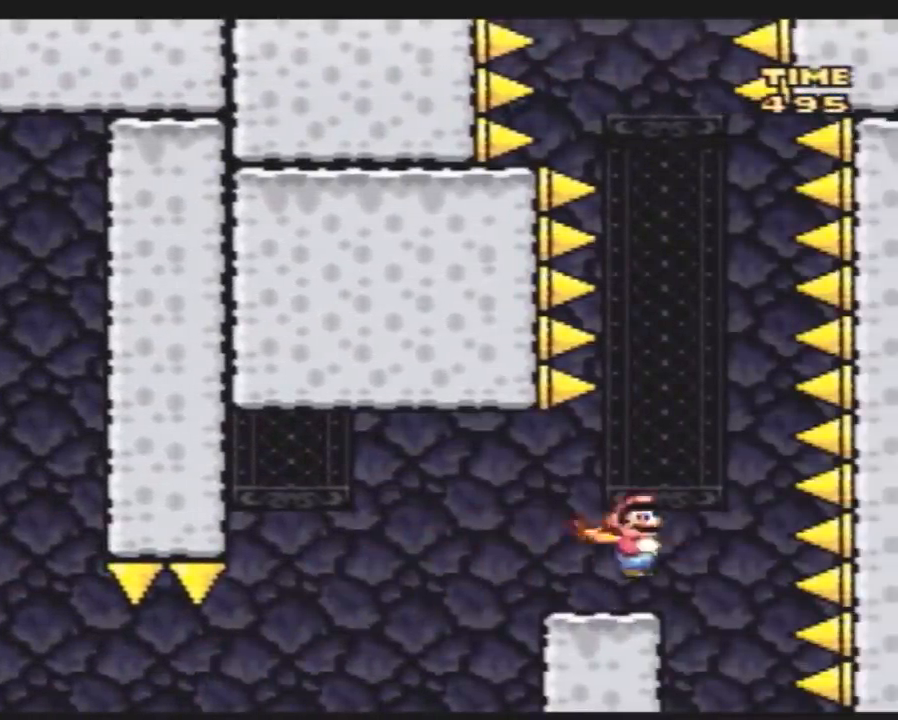
{"buttons": ["A", "Y", "DPAD_LEFT"], "events": [[17, "DPAD_LEFT", "down"], [17, "DPAD_UP", "up"], [233, "DPAD_LEFT", "up"], [233, "DPAD_UP", "down"], [267, "DPAD_RIGHT", "down"], [267, "DPAD_UP", "up"], [333, "DPAD_LEFT", "down"], [333, "DPAD_RIGHT", "up"]]}
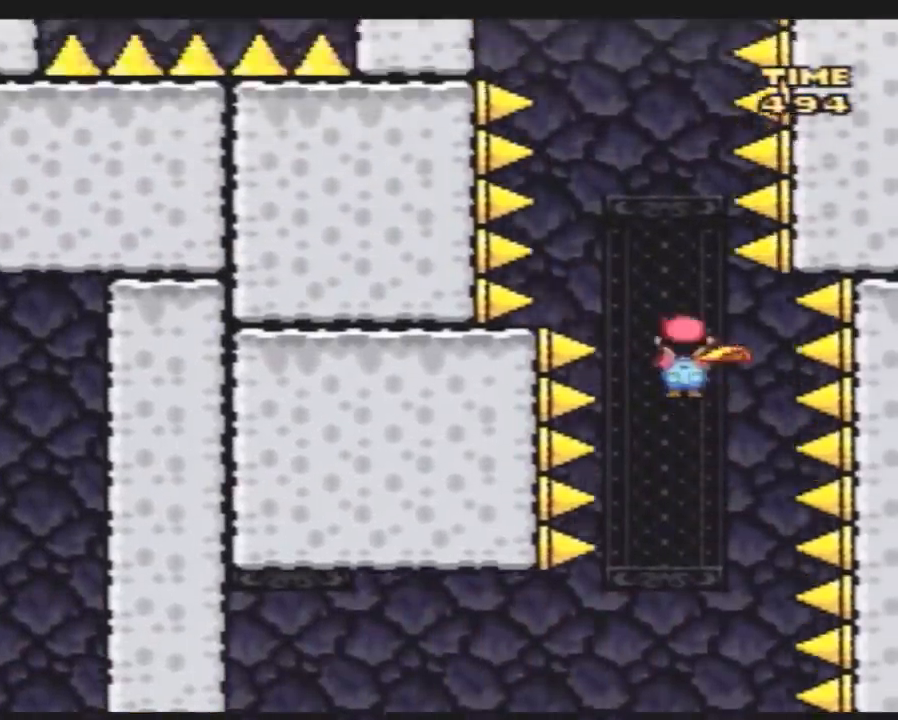
{"buttons": ["A", "Y"], "events": [[67, "DPAD_UP", "down"], [100, "DPAD_LEFT", "up"], [100, "DPAD_RIGHT", "down"], [100, "DPAD_UP", "up"], [233, "DPAD_RIGHT", "up"], [233, "DPAD_UP", "down"], [267, "DPAD_LEFT", "down"], [267, "DPAD_UP", "up"], [483, "DPAD_LEFT", "up"]]}
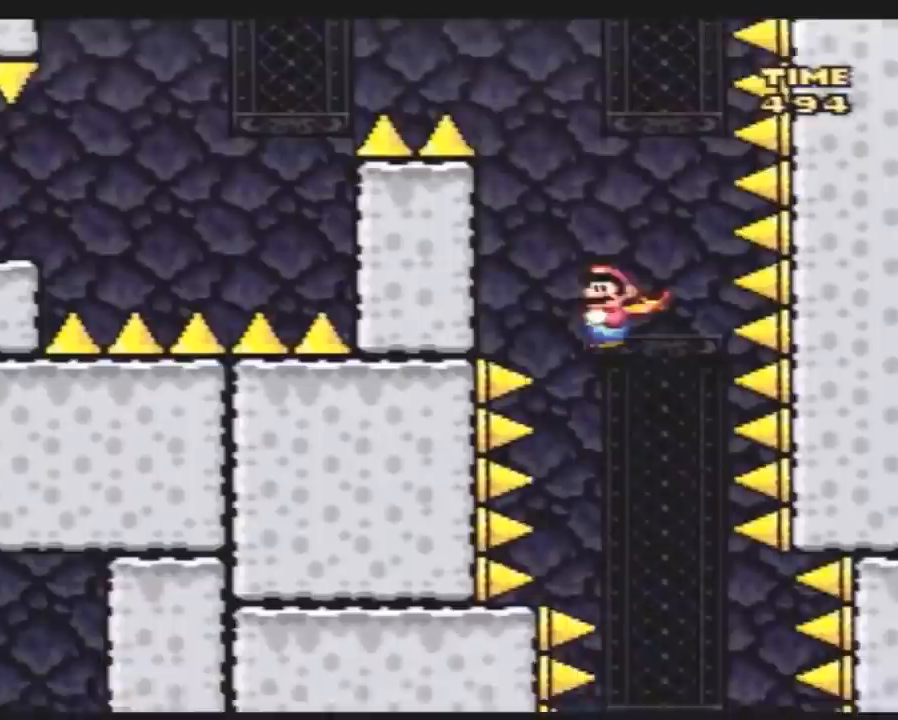
{"buttons": ["A", "Y", "DPAD_LEFT"], "events": [[233, "DPAD_LEFT", "down"]]}
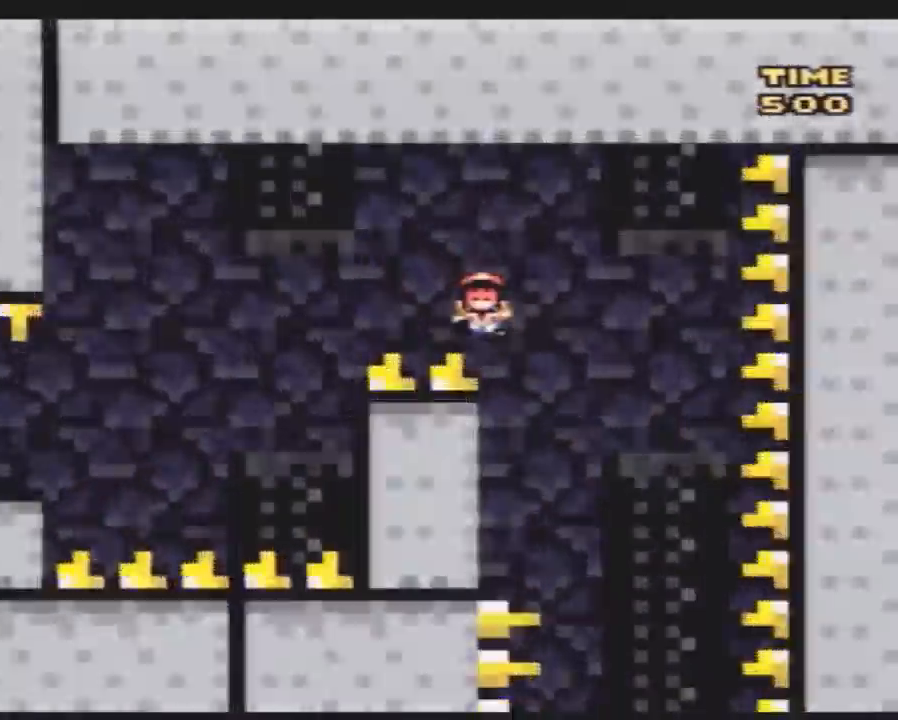
{"buttons": ["Y"], "events": [[233, "DPAD_LEFT", "up"], [267, "A", "up"]]}
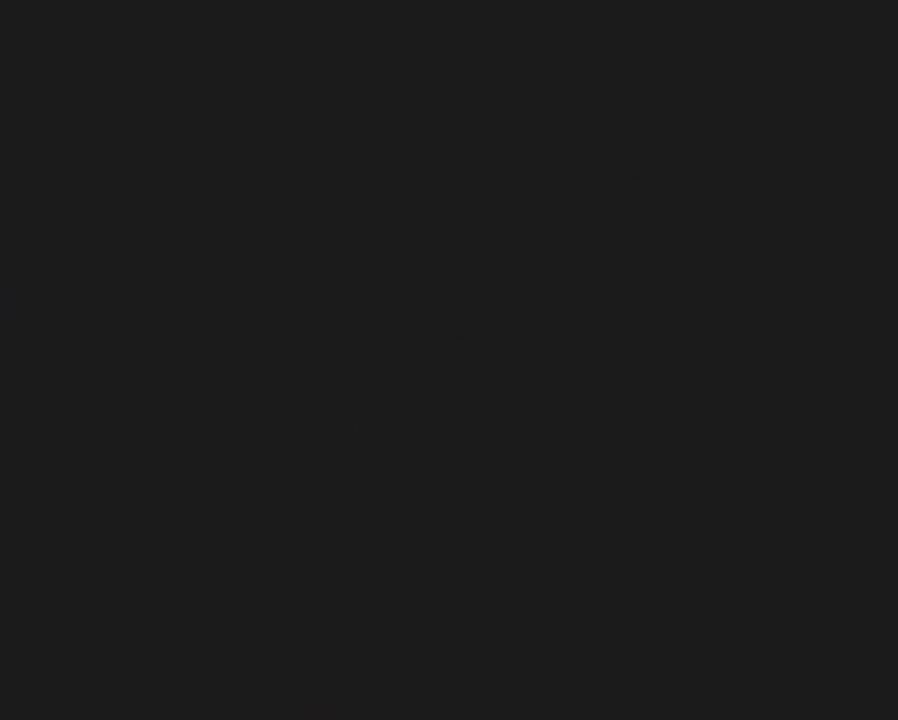
{"buttons": ["Y"], "events": []}
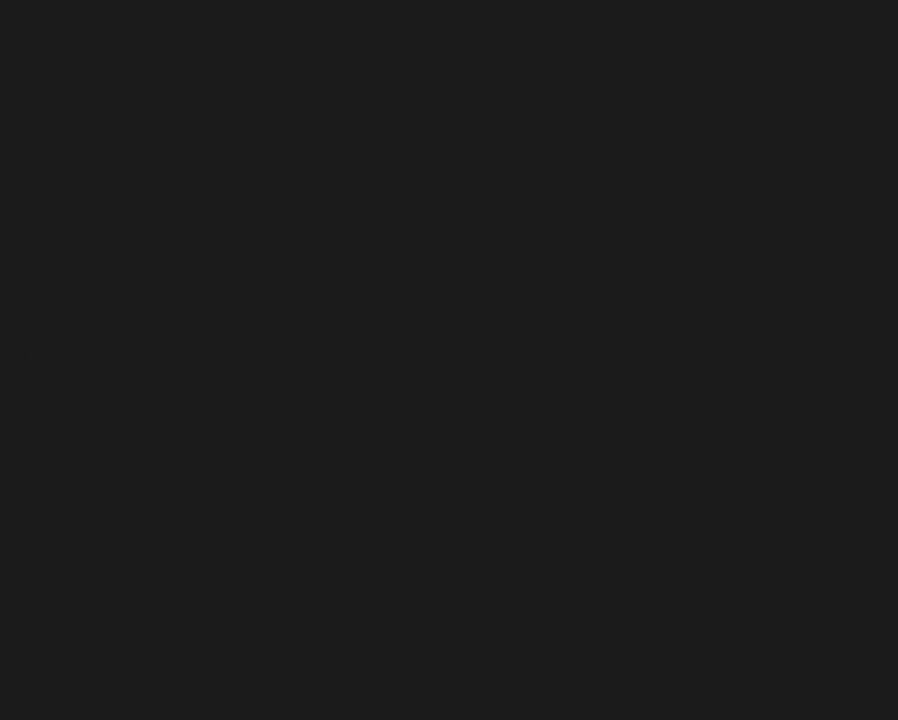
{"buttons": ["Y"], "events": []}
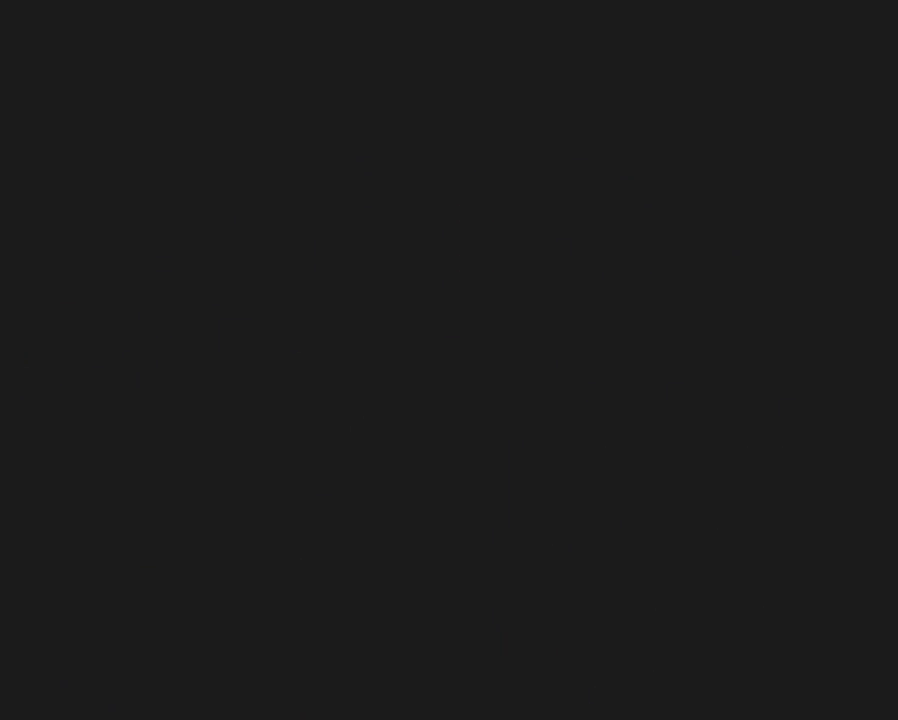
{"buttons": ["Y"], "events": []}
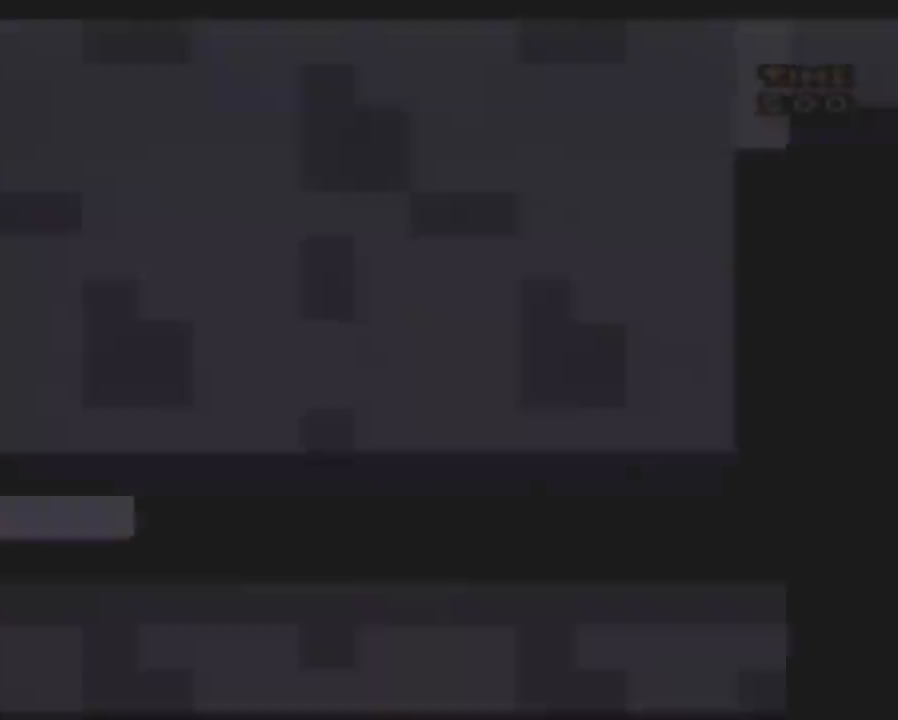
{"buttons": ["Y", "DPAD_RIGHT"], "events": [[467, "DPAD_RIGHT", "down"]]}
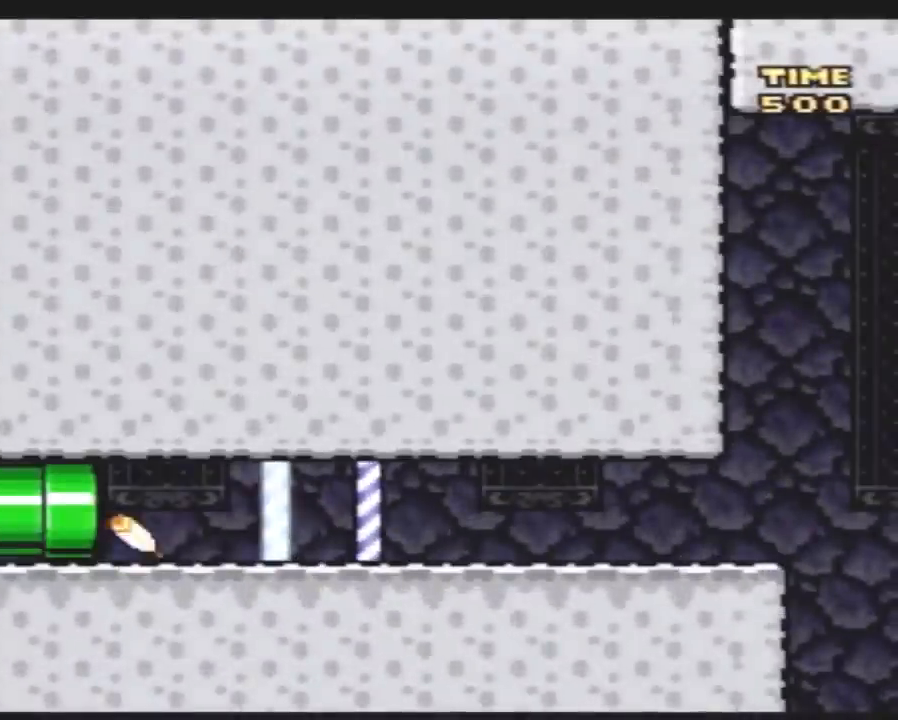
{"buttons": ["Y", "DPAD_RIGHT"], "events": []}
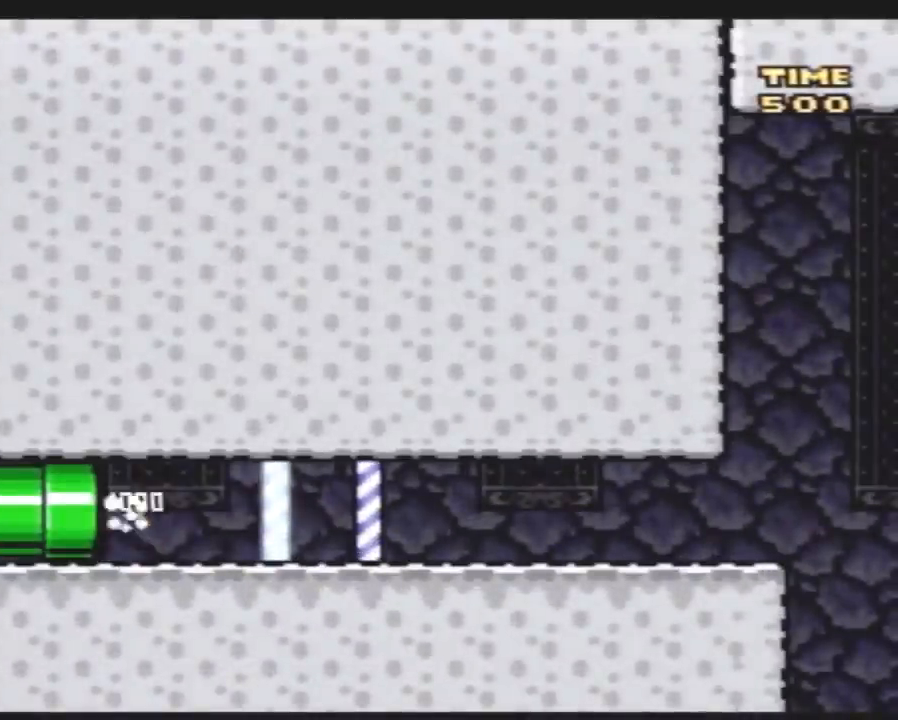
{"buttons": ["Y", "DPAD_RIGHT"], "events": []}
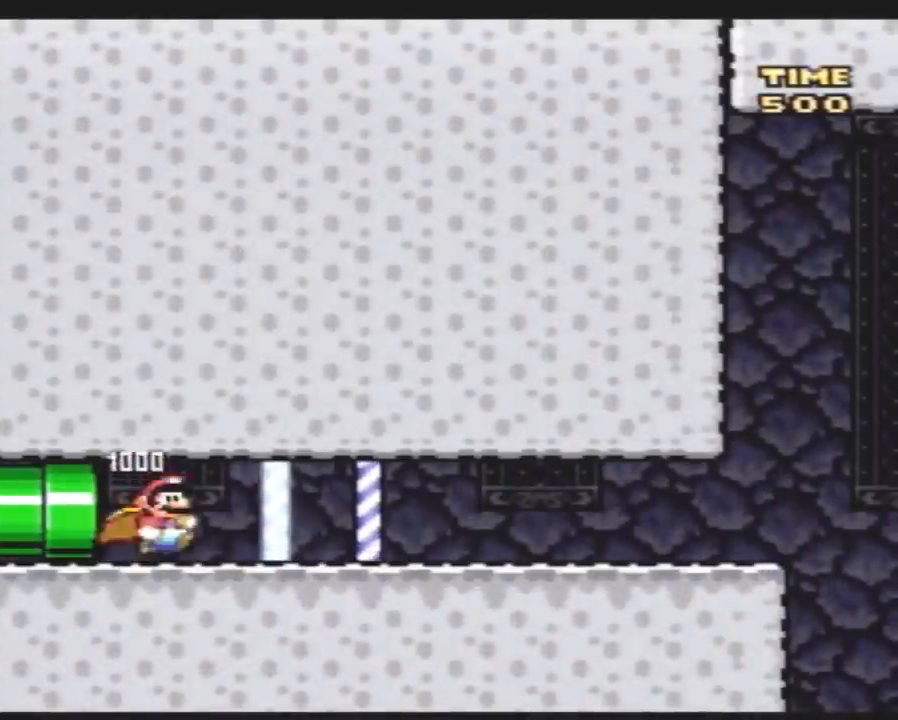
{"buttons": ["Y", "DPAD_RIGHT"], "events": []}
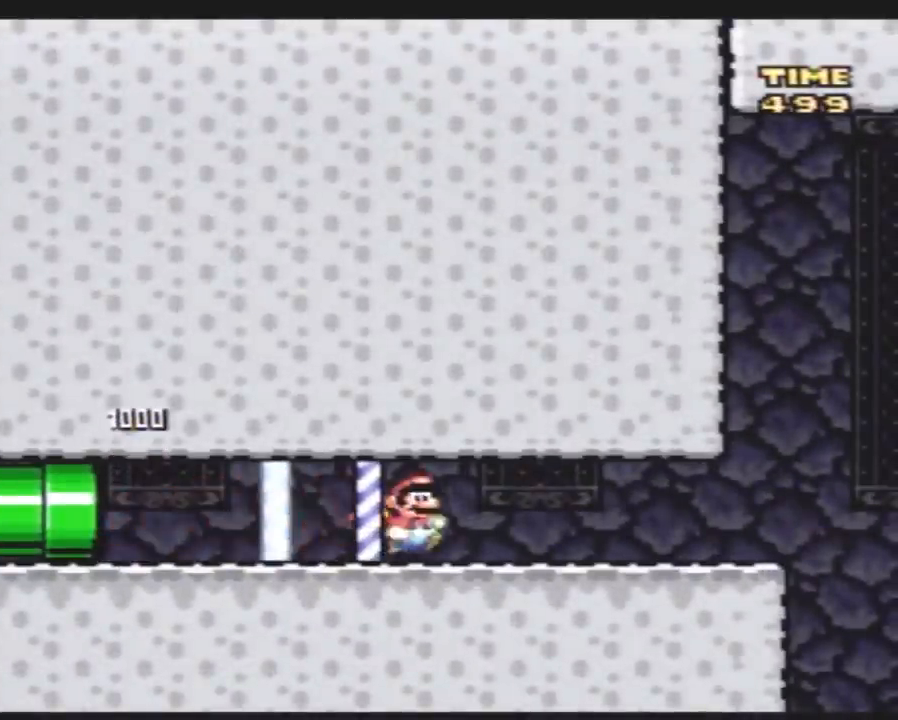
{"buttons": ["Y", "DPAD_RIGHT"], "events": []}
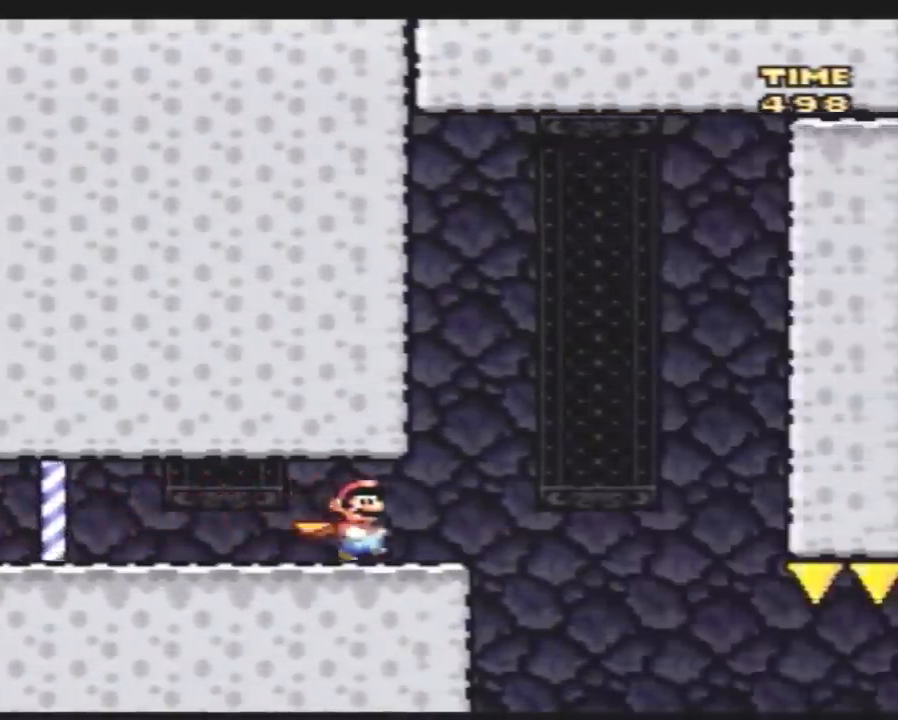
{"buttons": ["Y", "DPAD_RIGHT"], "events": [[117, "A", "down"], [150, "DPAD_DOWN", "down"], [150, "DPAD_RIGHT", "up"], [183, "DPAD_DOWN", "up"], [183, "DPAD_LEFT", "down"], [217, "A", "up"], [350, "DPAD_DOWN", "down"], [367, "DPAD_DOWN", "up"], [367, "DPAD_LEFT", "up"], [367, "DPAD_RIGHT", "down"]]}
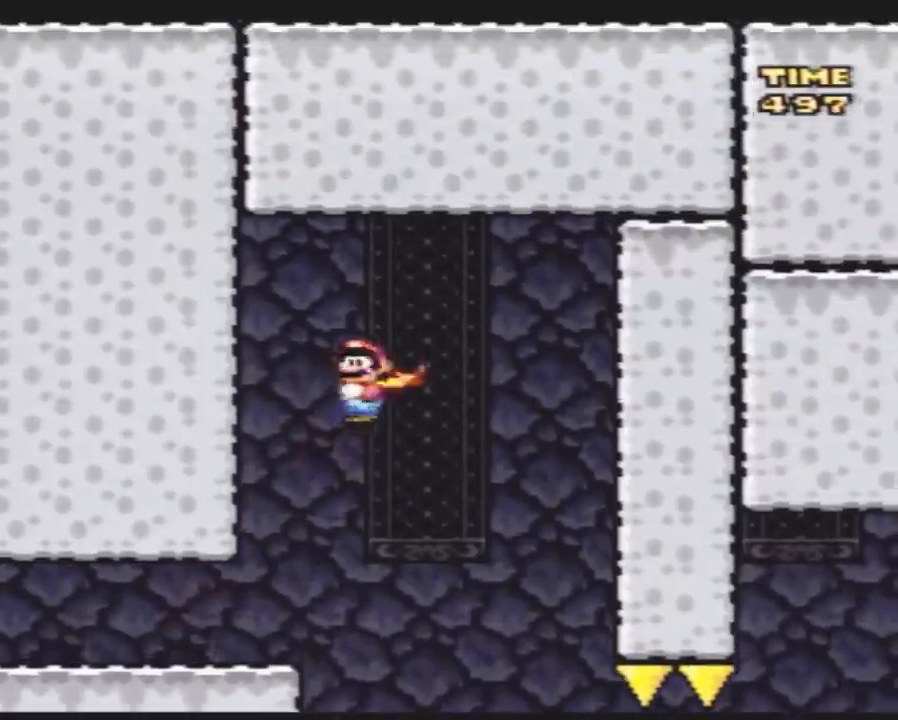
{"buttons": ["Y", "DPAD_RIGHT"], "events": [[67, "DPAD_RIGHT", "up"], [150, "DPAD_RIGHT", "down"], [200, "DPAD_RIGHT", "up"], [267, "DPAD_RIGHT", "down"]]}
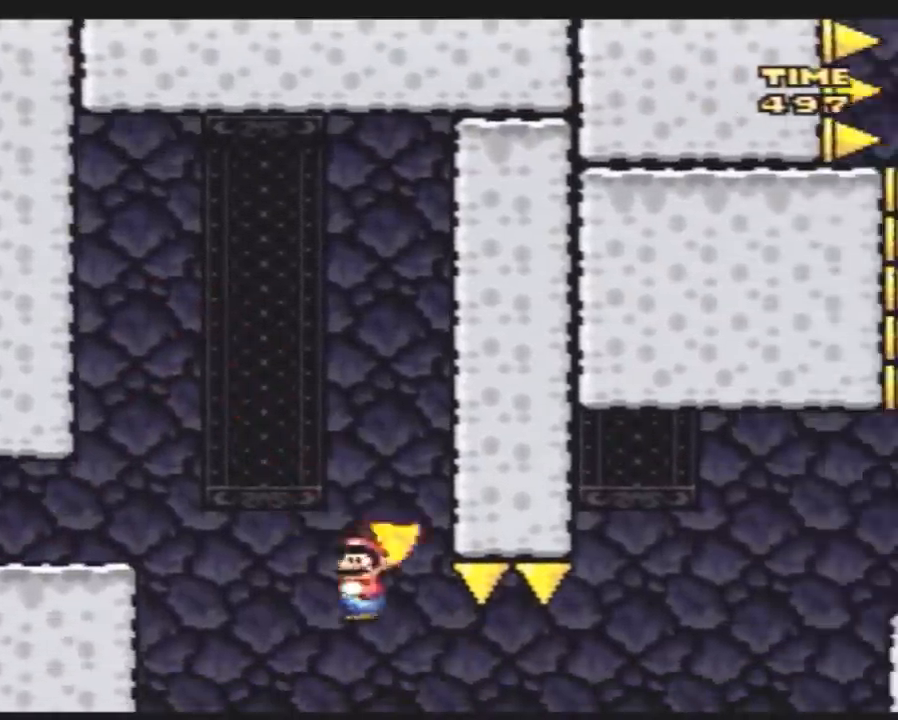
{"buttons": ["A", "Y", "DPAD_RIGHT"], "events": [[233, "A", "down"]]}
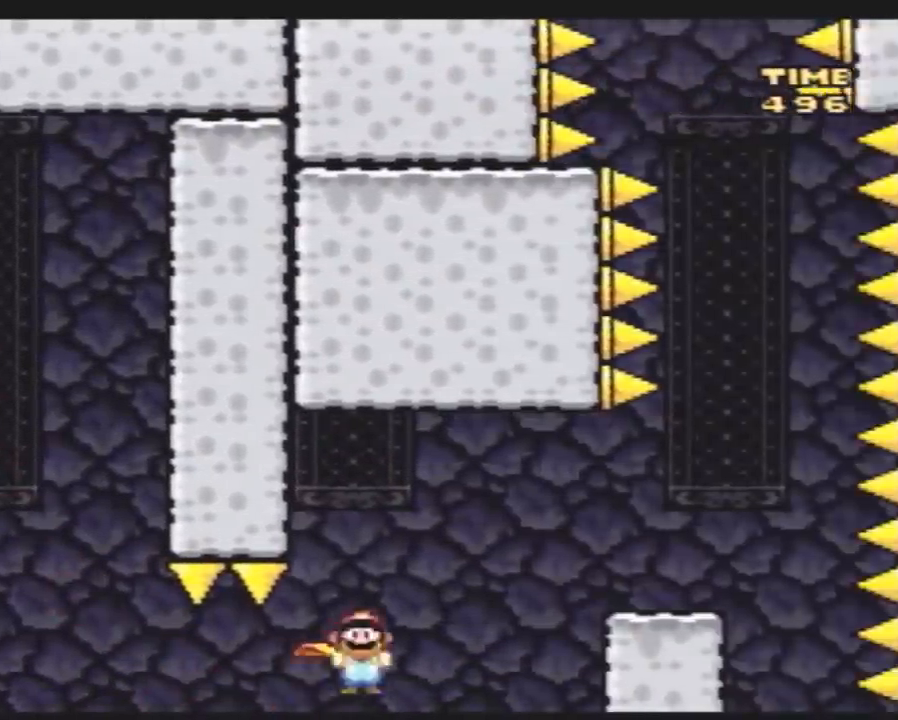
{"buttons": ["A", "Y", "DPAD_RIGHT"], "events": [[350, "A", "up"], [450, "A", "down"]]}
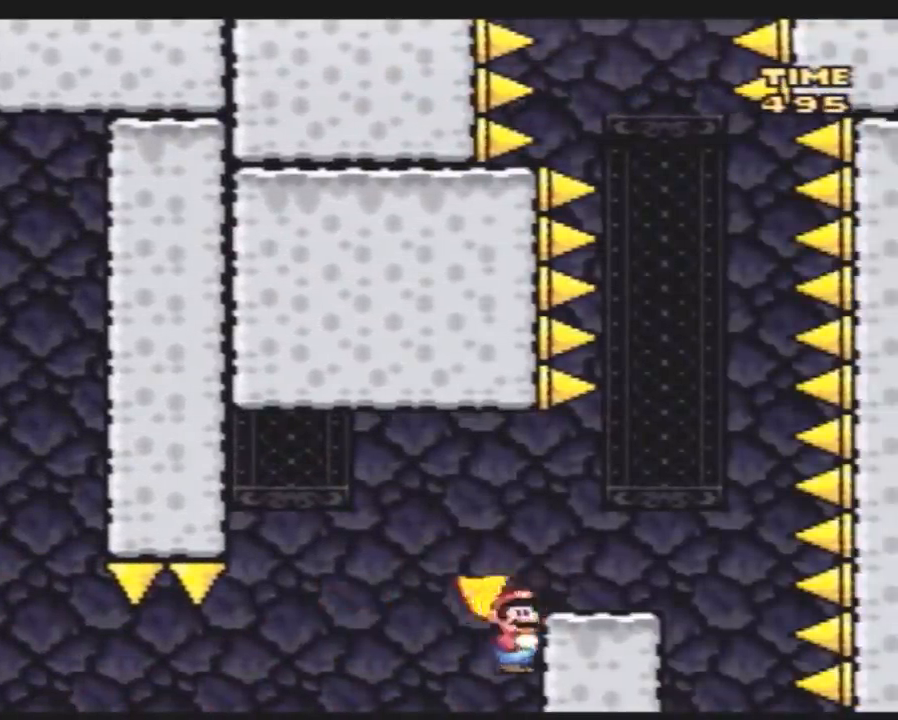
{"buttons": [], "events": [[17, "DPAD_RIGHT", "up"], [50, "A", "up"], [133, "Y", "up"]]}
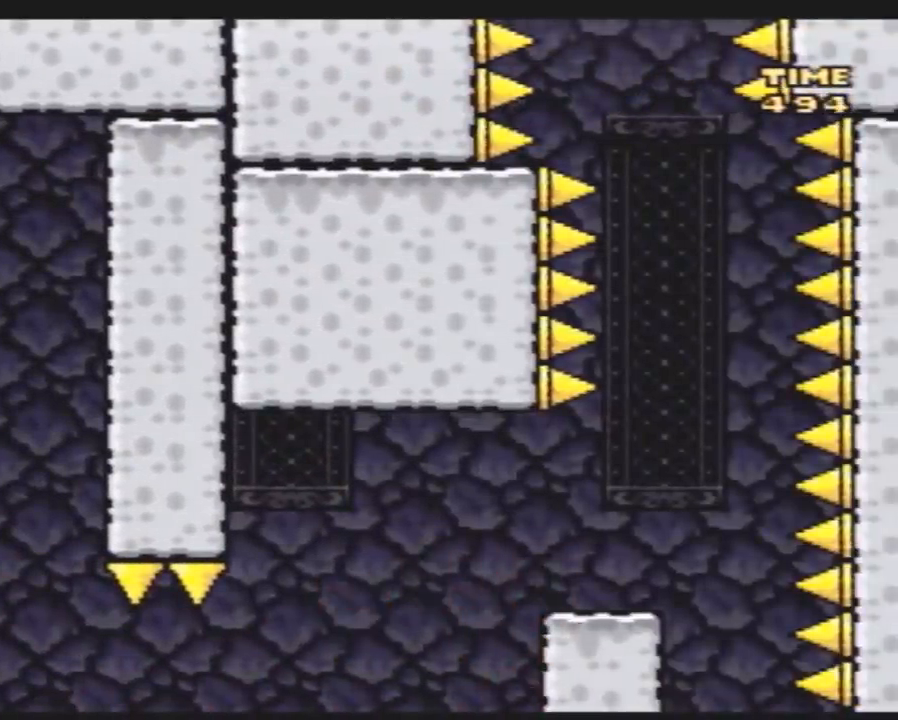
{"buttons": [], "events": []}
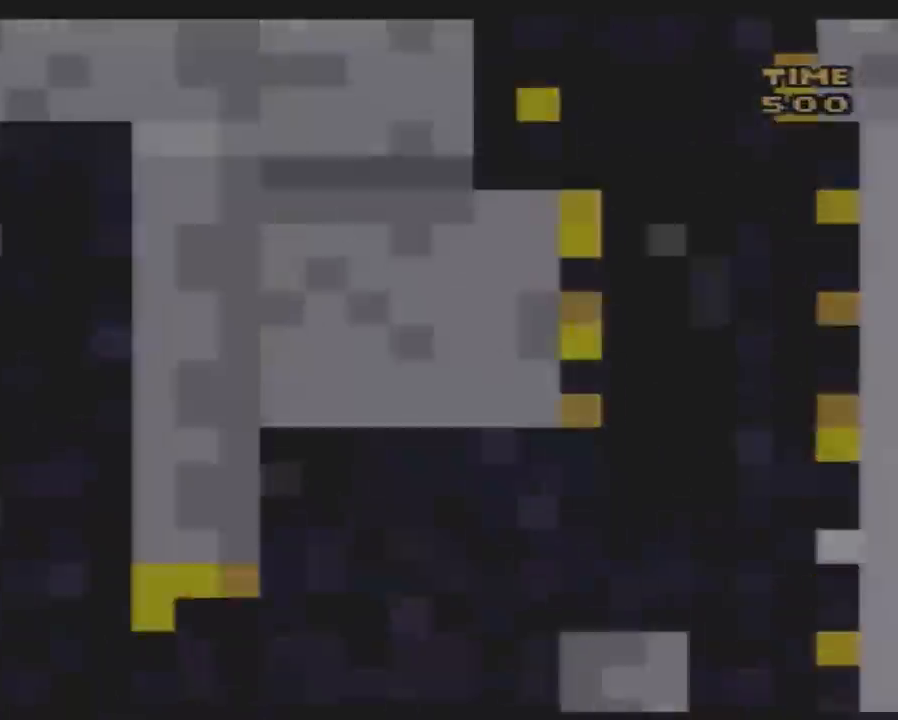
{"buttons": [], "events": []}
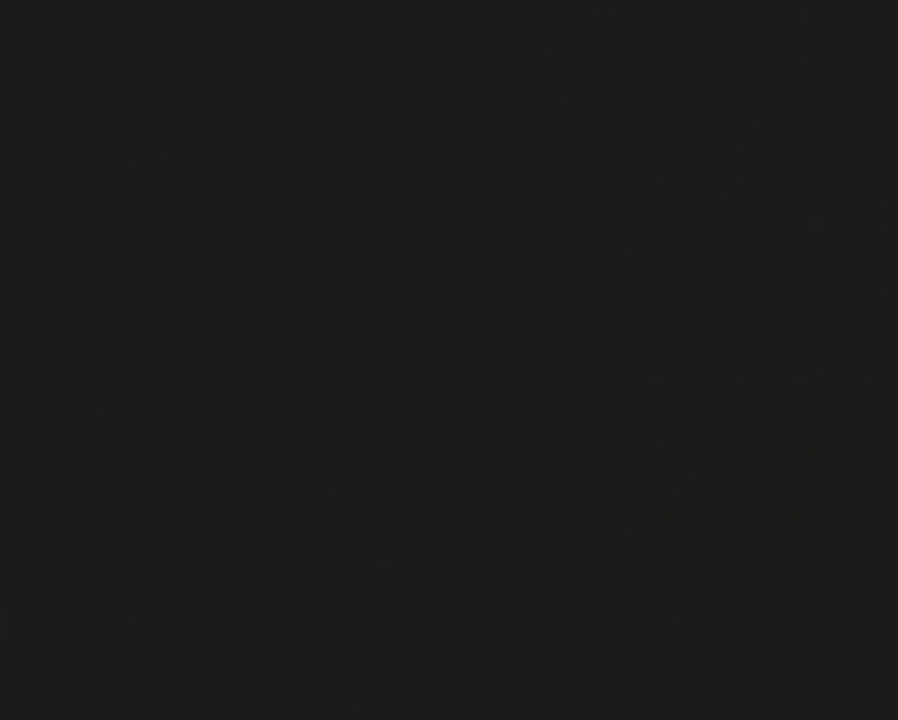
{"buttons": [], "events": []}
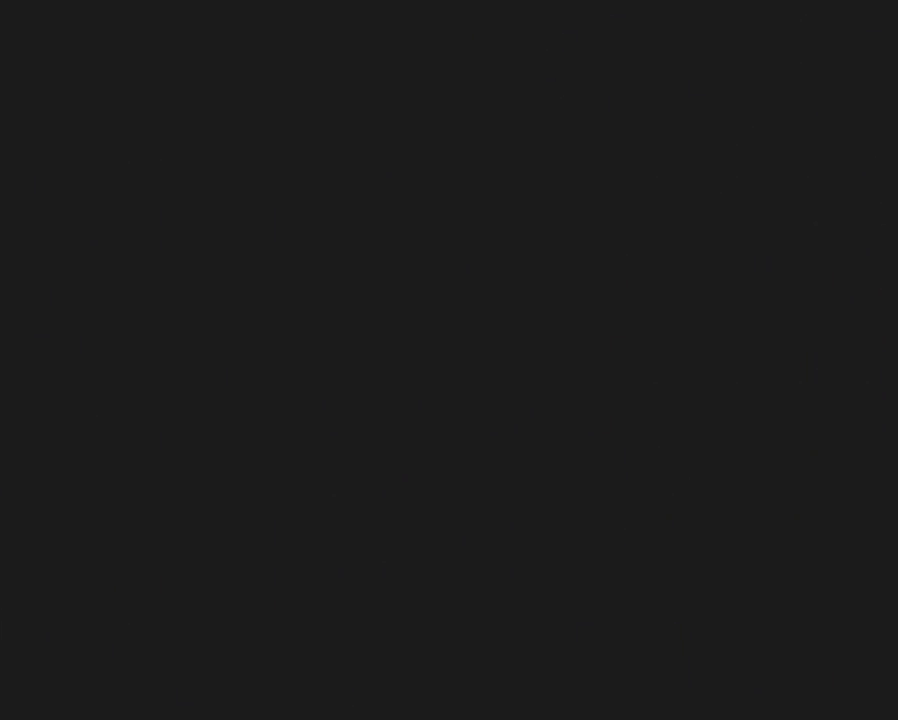
{"buttons": [], "events": []}